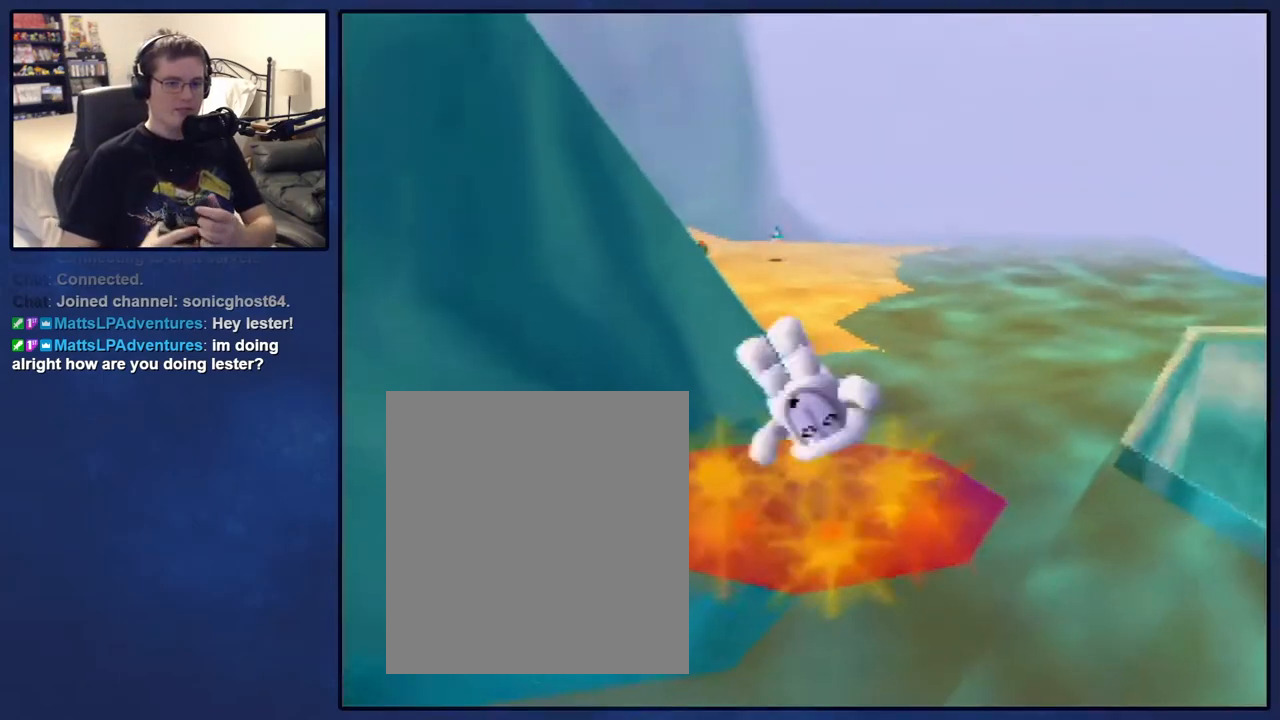
Gameplay with a controller (Nintendo layout); each line is a JSON object with the inputs held at the frame after it. "events" lists button and stick changes between this image and that frame as [ms after this image, input, new state], when the widget could be followed in between. Not read: L3 R3.
{"buttons": [], "left_stick": "center", "events": []}
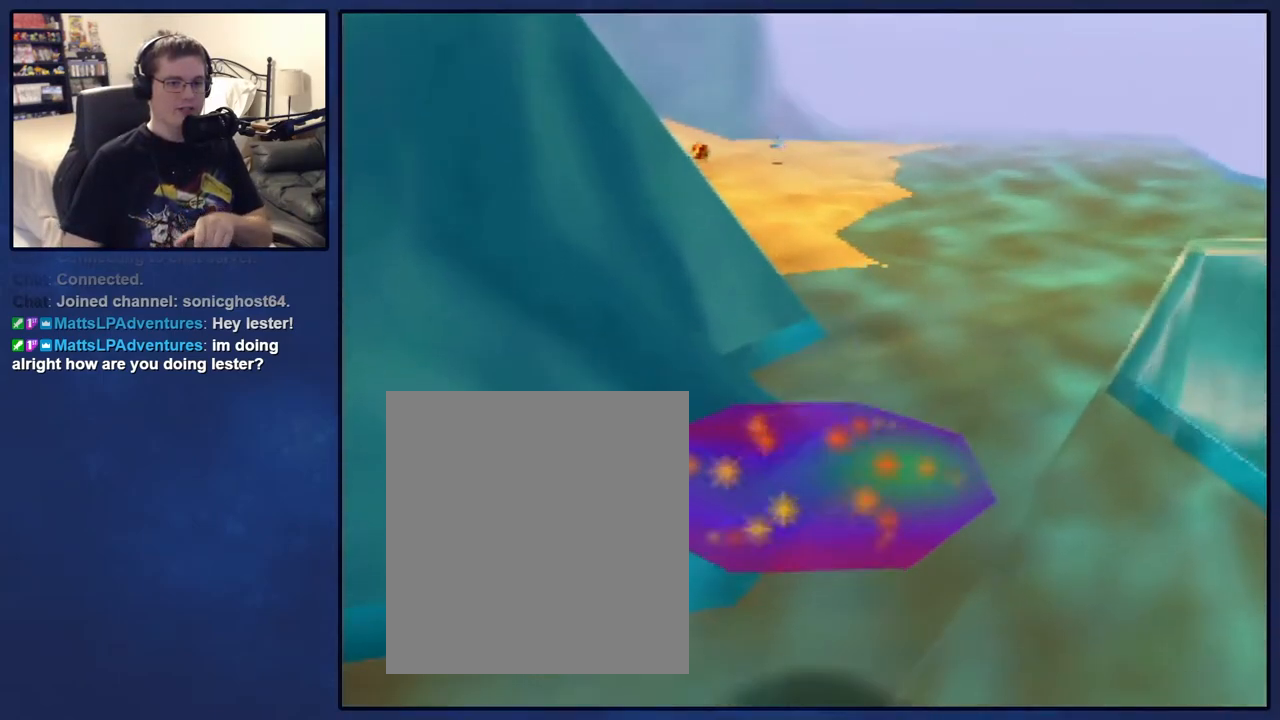
{"buttons": [], "left_stick": "center", "events": []}
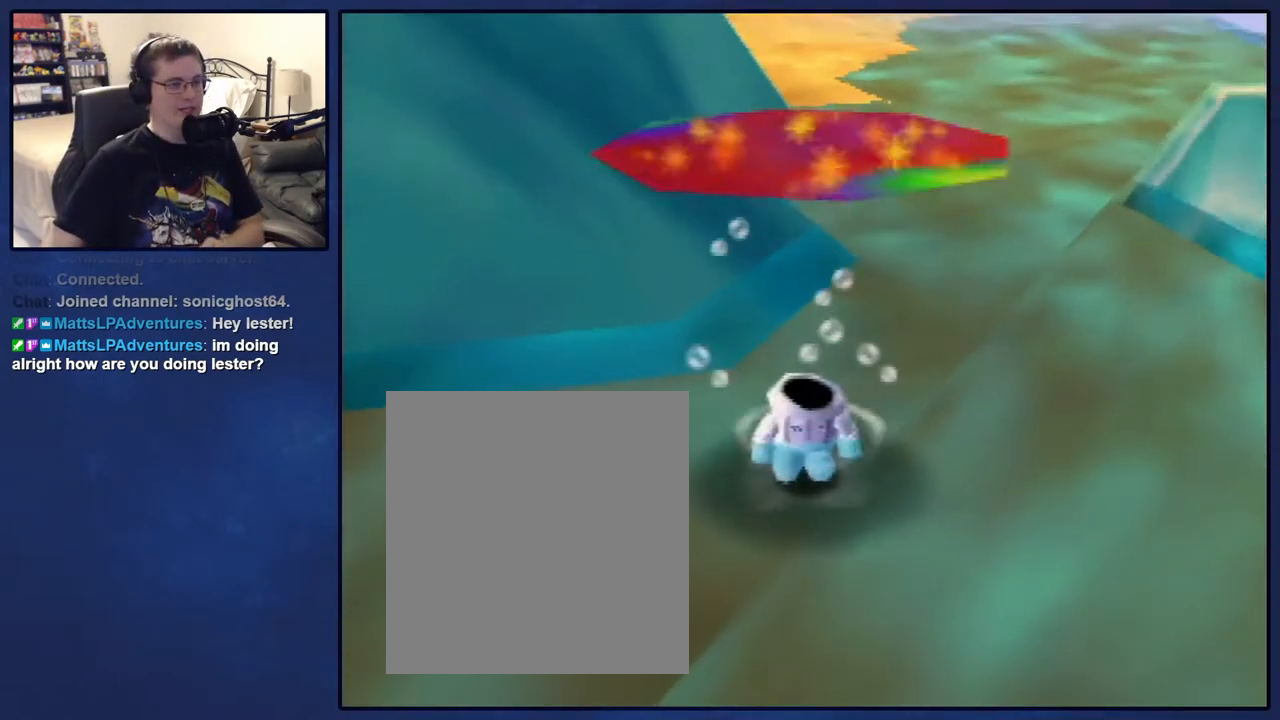
{"buttons": [], "left_stick": "center", "events": []}
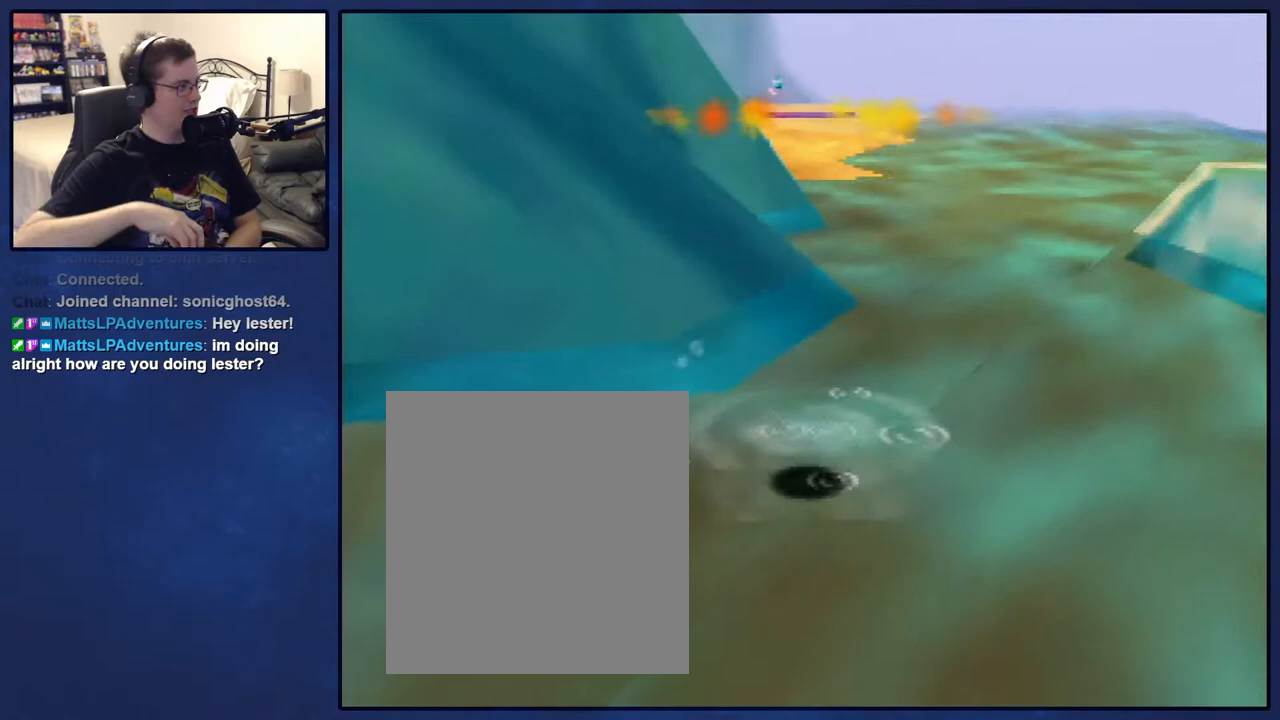
{"buttons": [], "left_stick": "center", "events": [[133, "A", "down"], [383, "A", "up"]]}
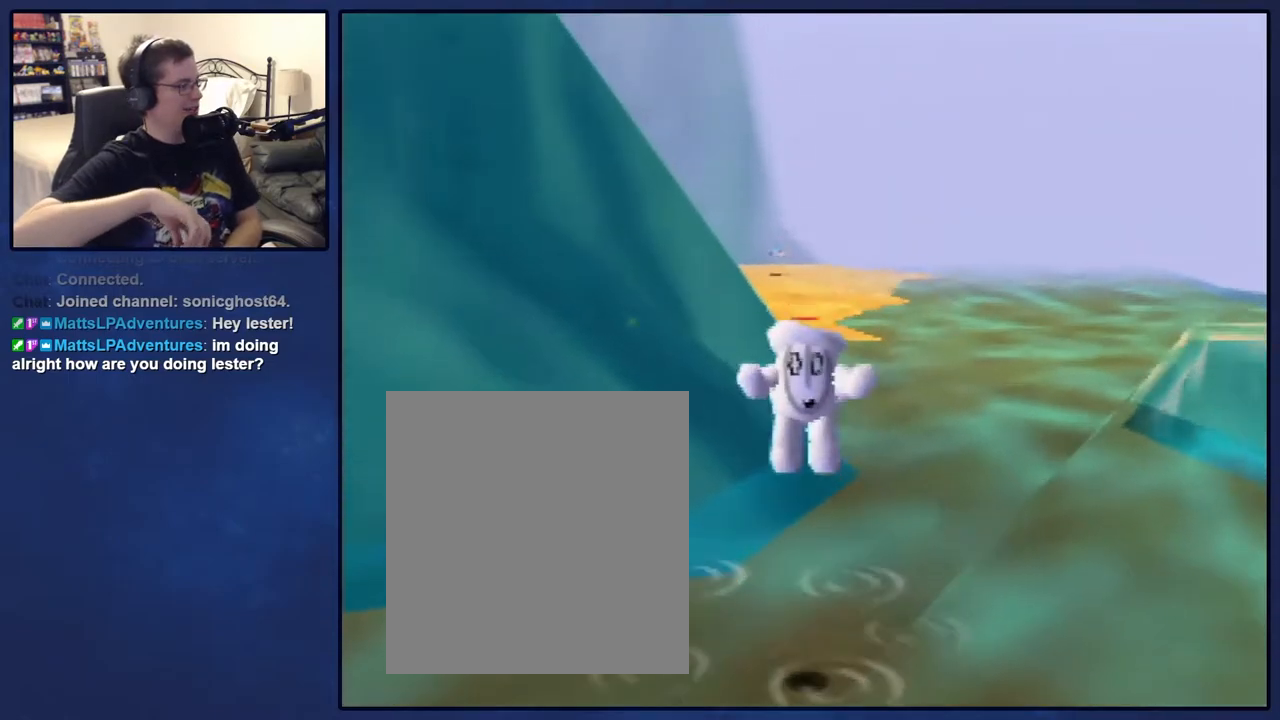
{"buttons": ["B"], "left_stick": "center", "events": [[83, "B", "down"]]}
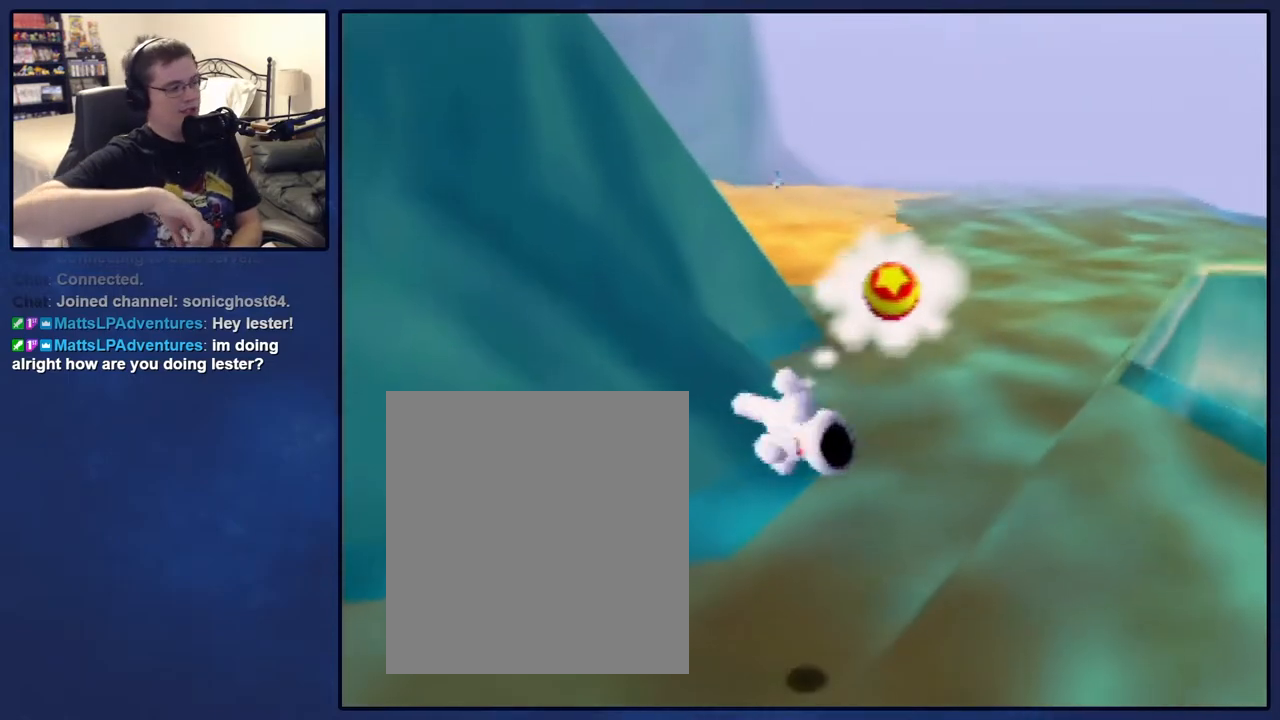
{"buttons": ["B"], "left_stick": "center", "events": []}
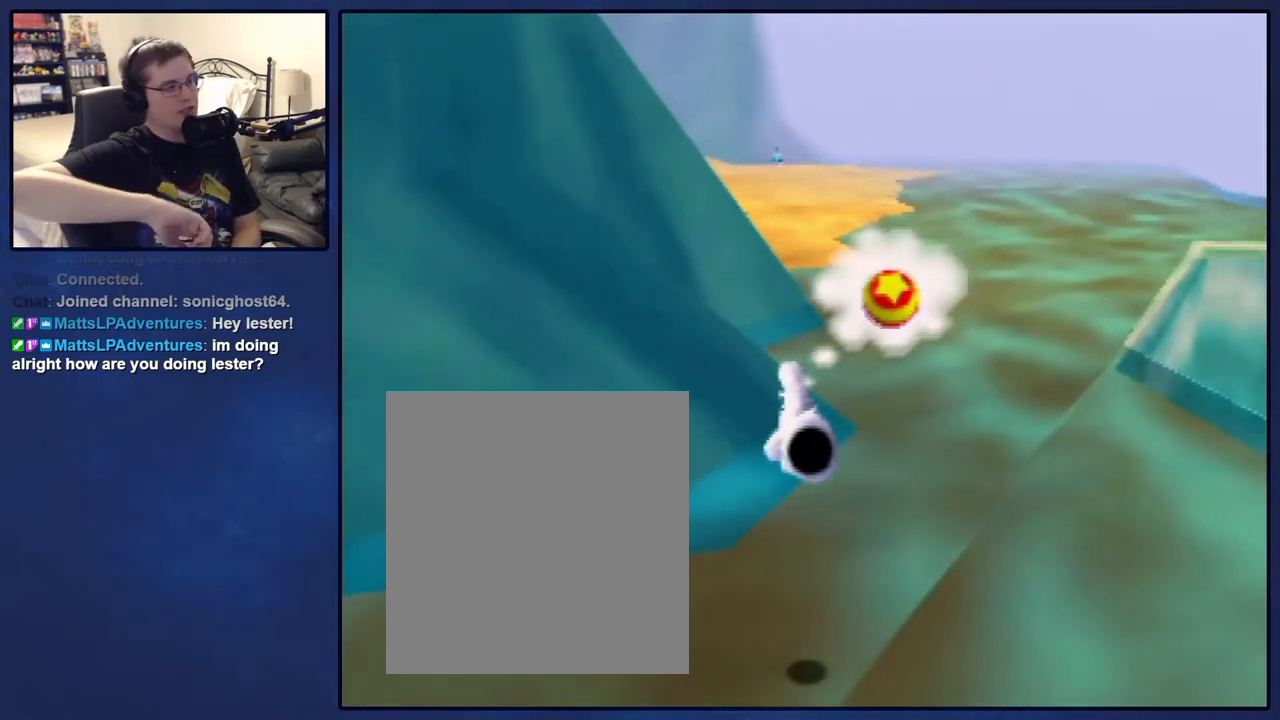
{"buttons": [], "left_stick": "center", "events": [[433, "B", "up"]]}
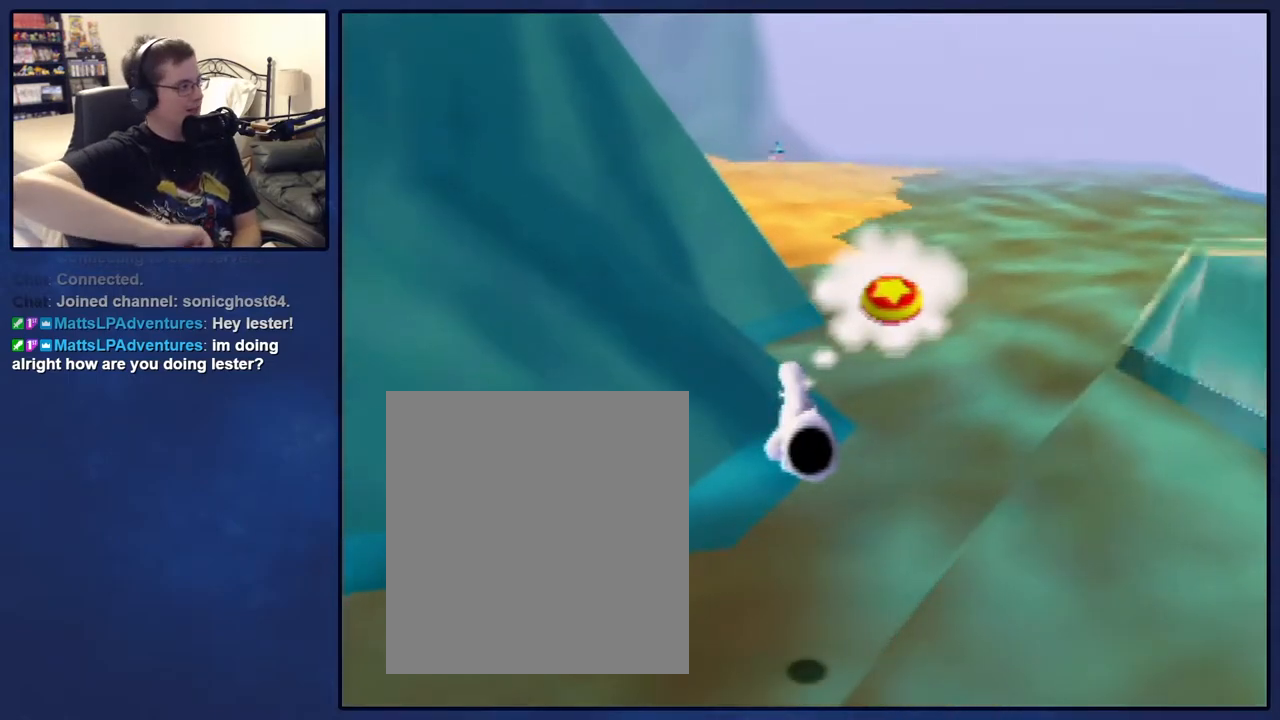
{"buttons": [], "left_stick": "center", "events": []}
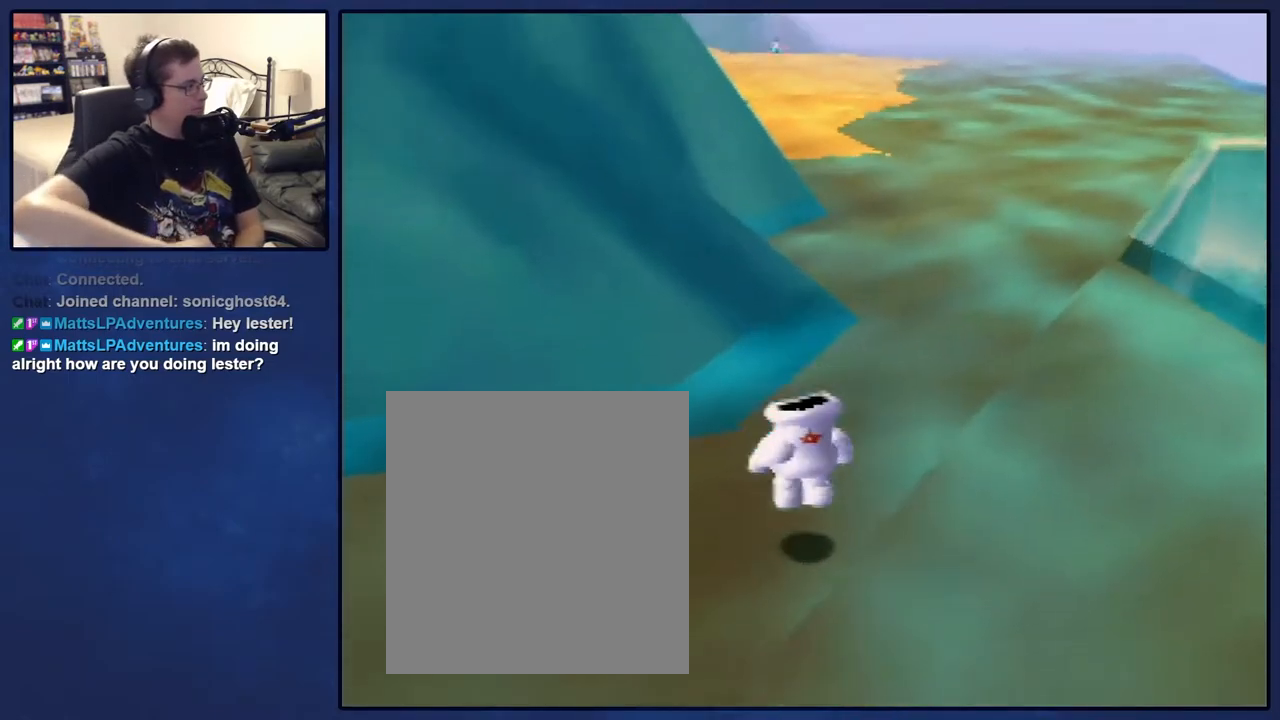
{"buttons": [], "left_stick": "center", "events": []}
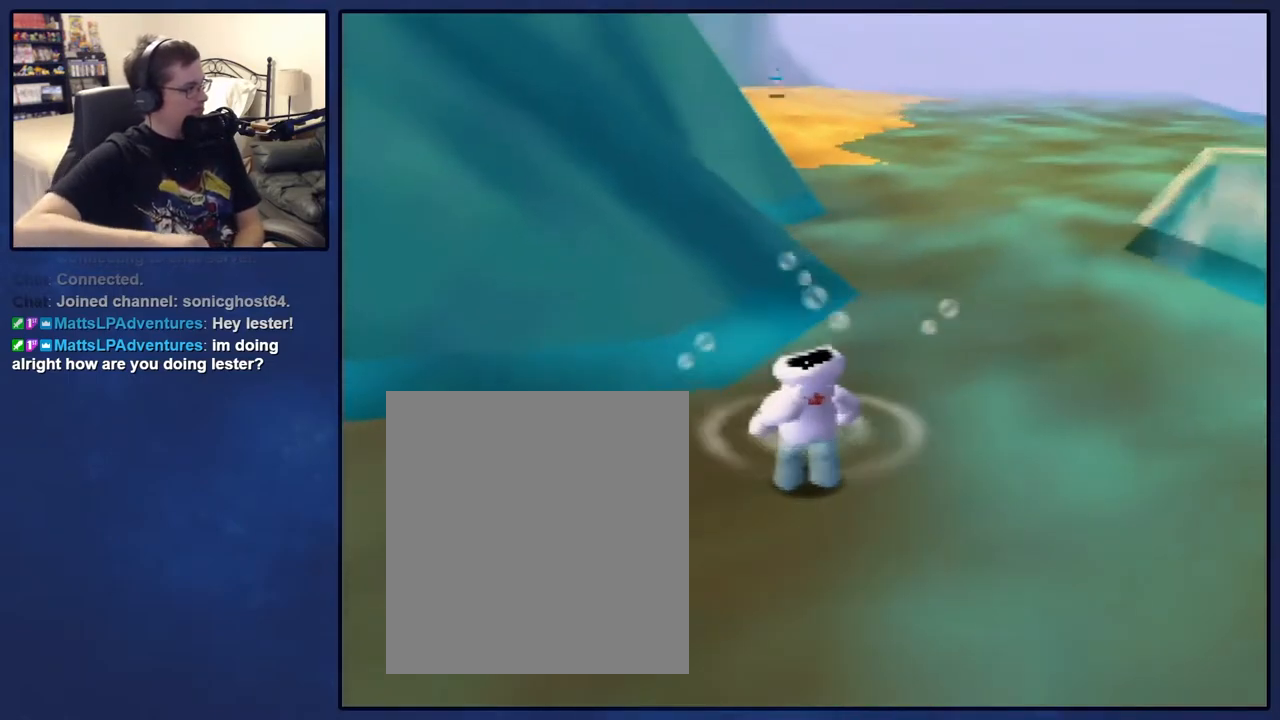
{"buttons": [], "left_stick": "up", "events": [[233, "left_stick", "right"], [333, "left_stick", "up-right"], [450, "left_stick", "up"]]}
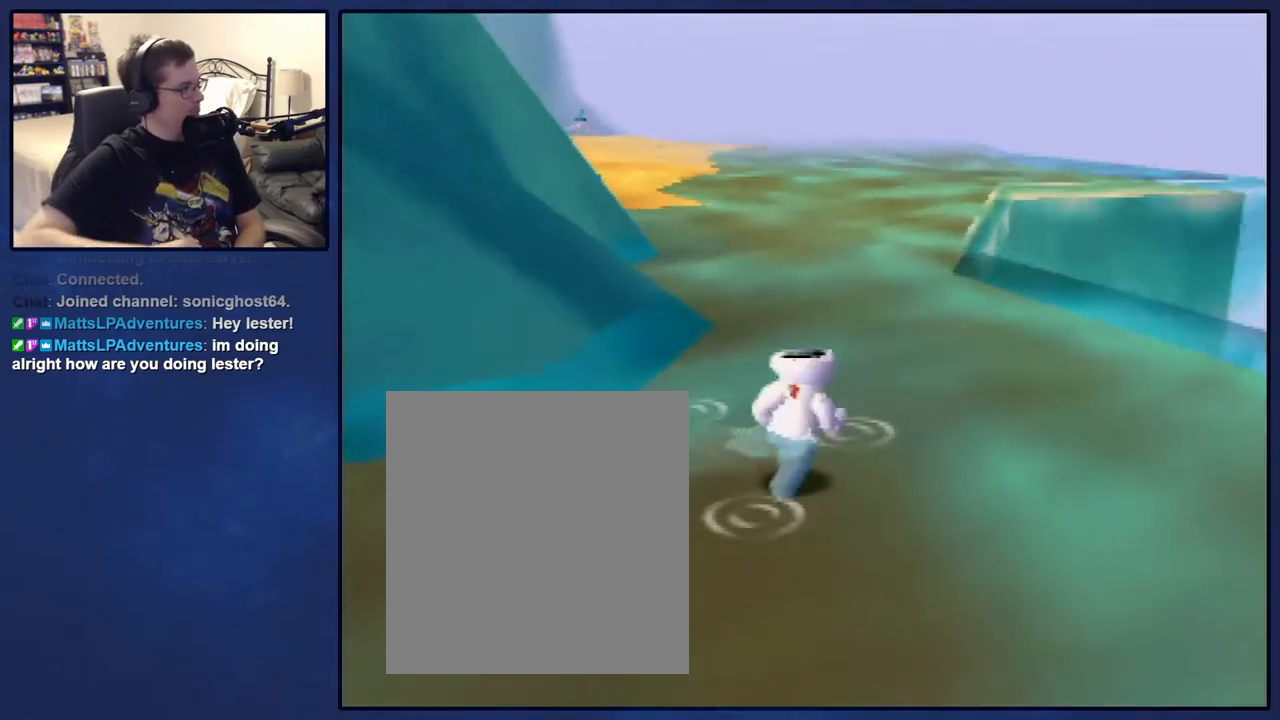
{"buttons": [], "left_stick": "up", "events": []}
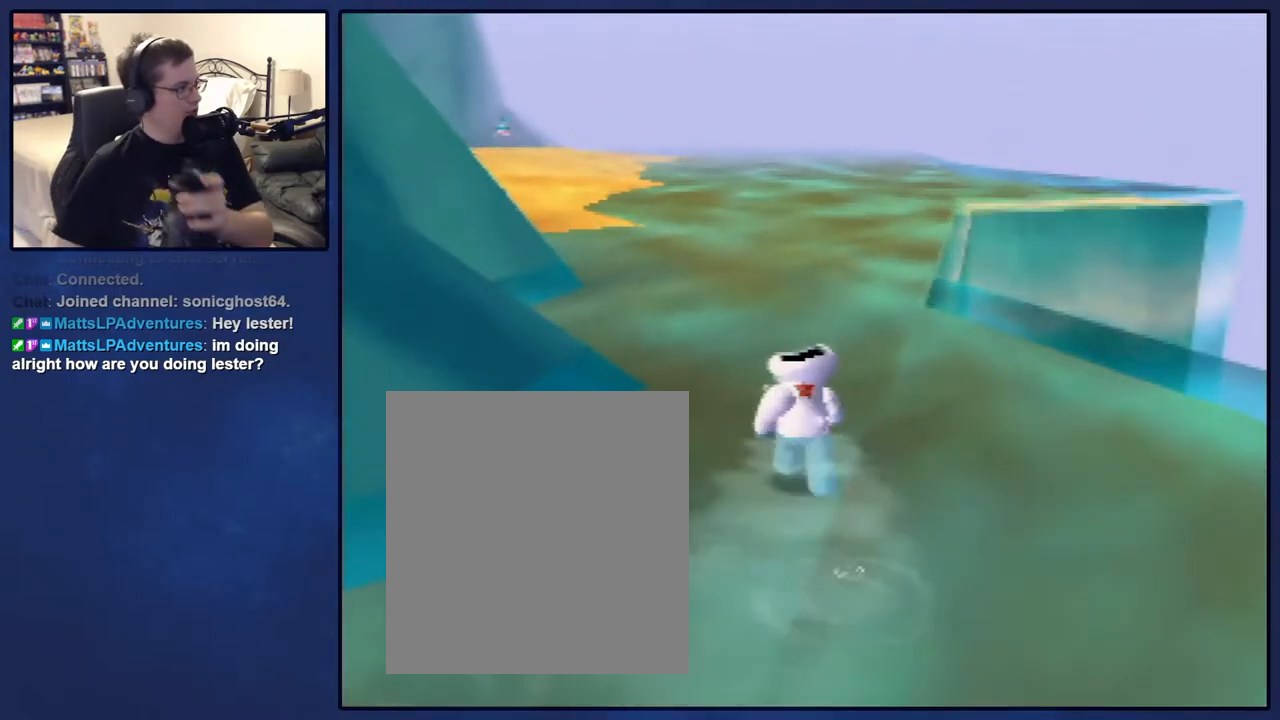
{"buttons": [], "left_stick": "up", "events": []}
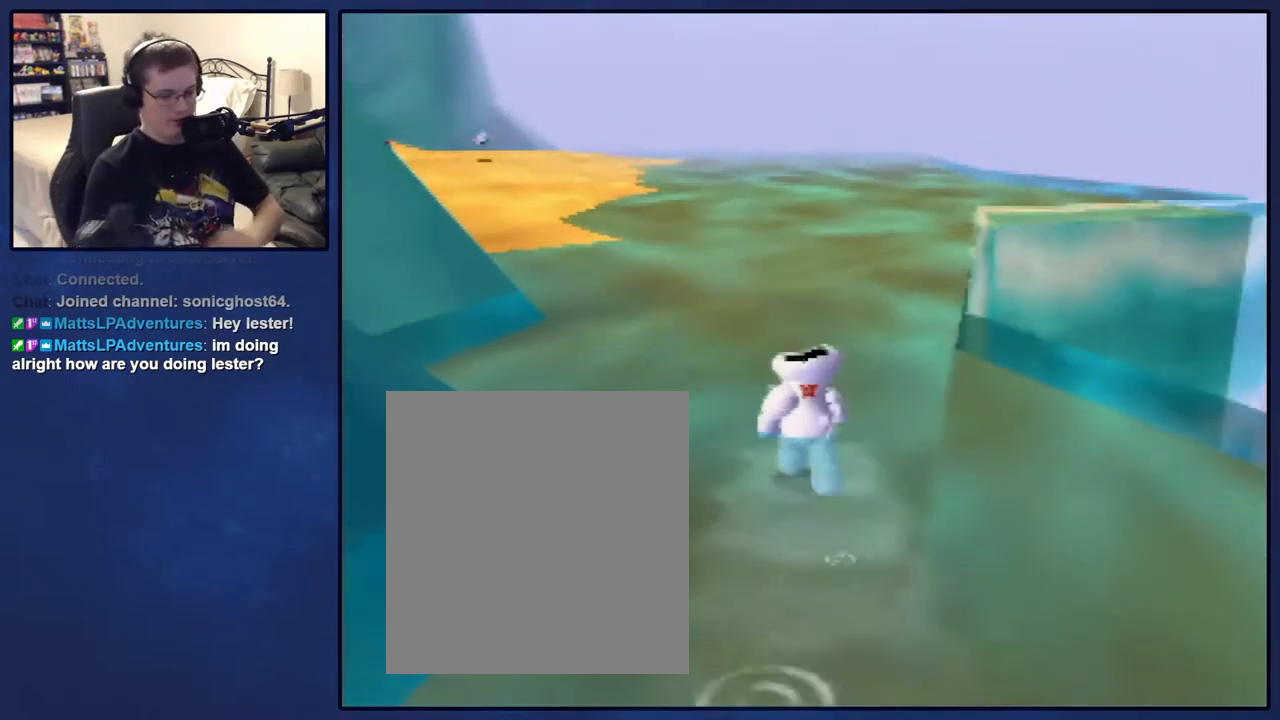
{"buttons": [], "left_stick": "up", "events": []}
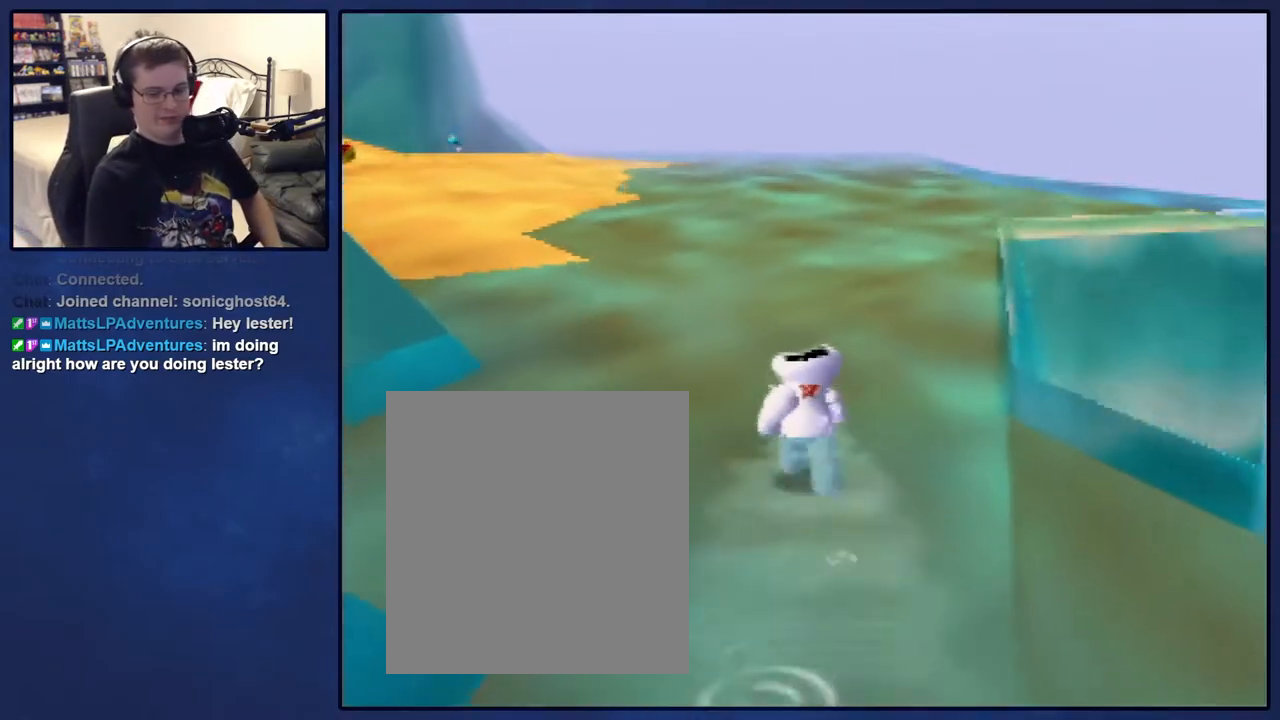
{"buttons": [], "left_stick": "up", "events": []}
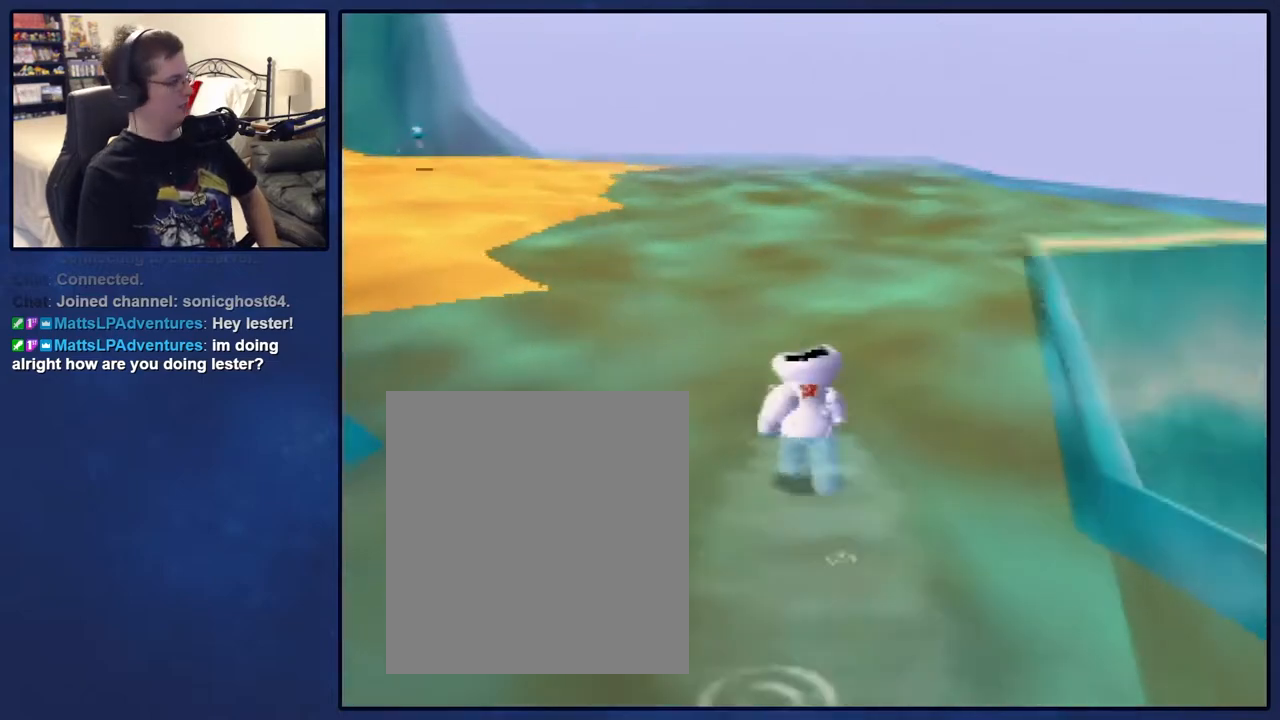
{"buttons": [], "left_stick": "up-left", "events": [[150, "left_stick", "up-left"]]}
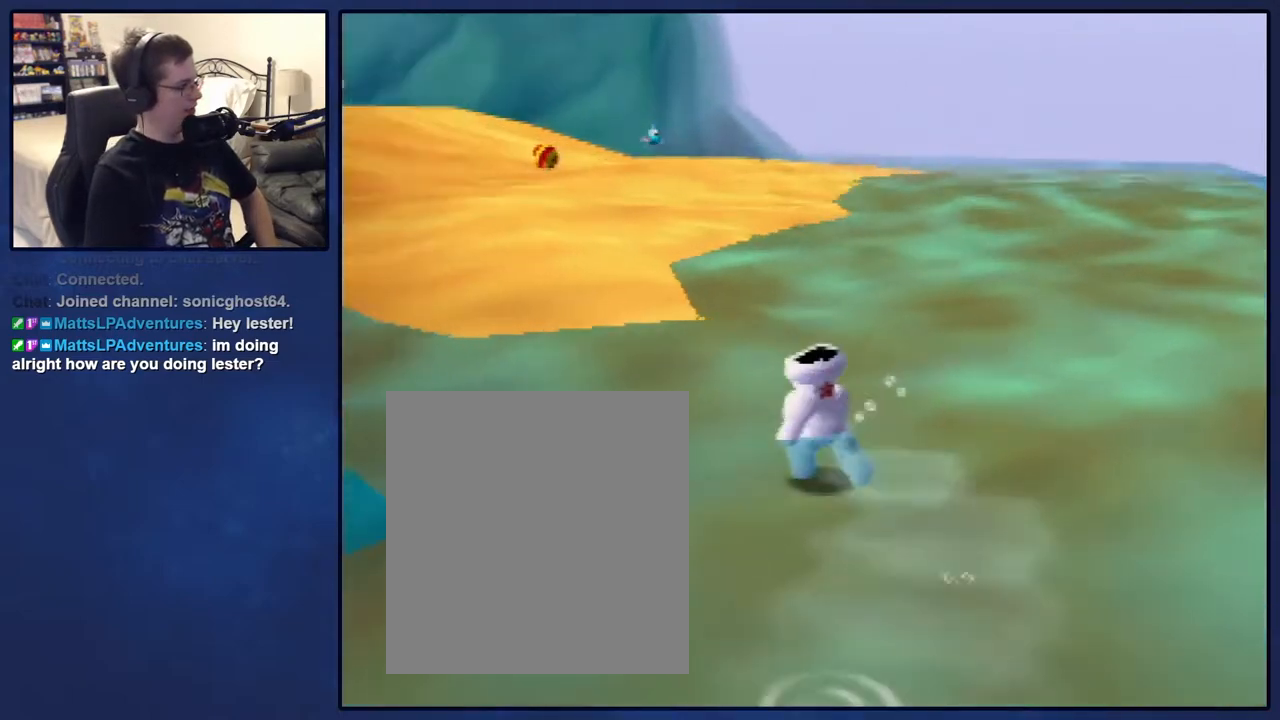
{"buttons": [], "left_stick": "up", "events": [[250, "left_stick", "up"]]}
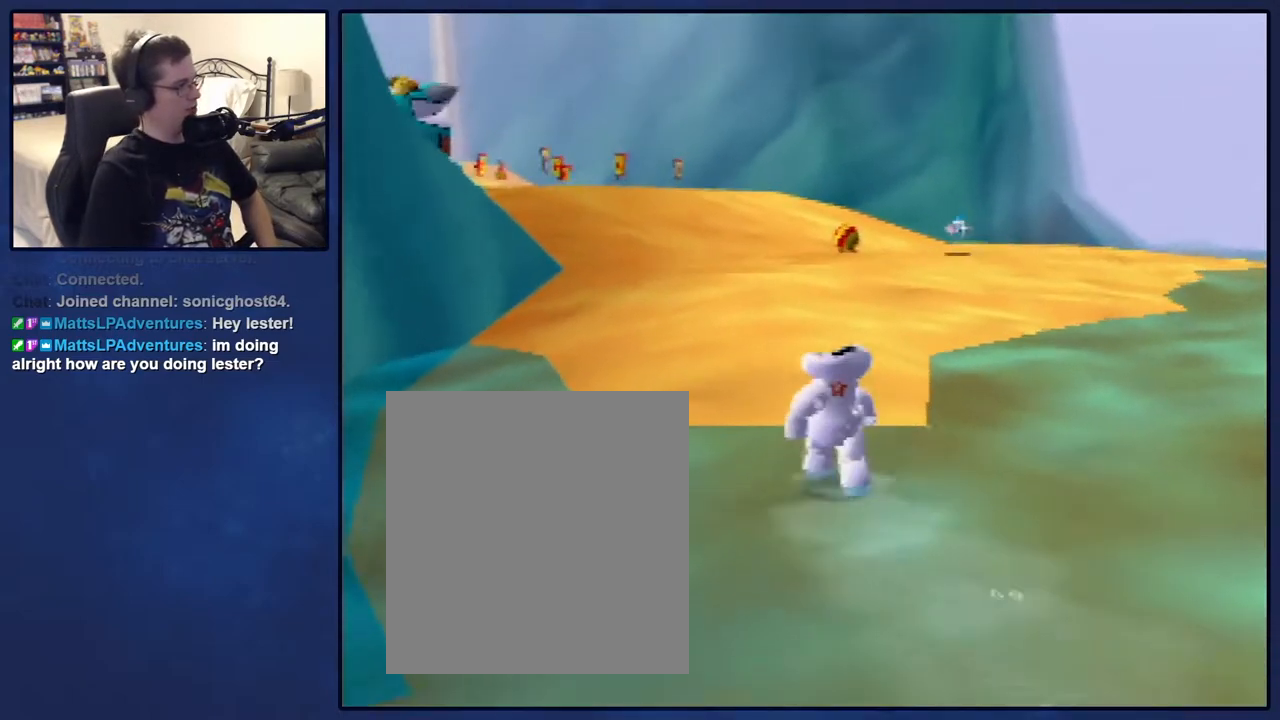
{"buttons": [], "left_stick": "up", "events": []}
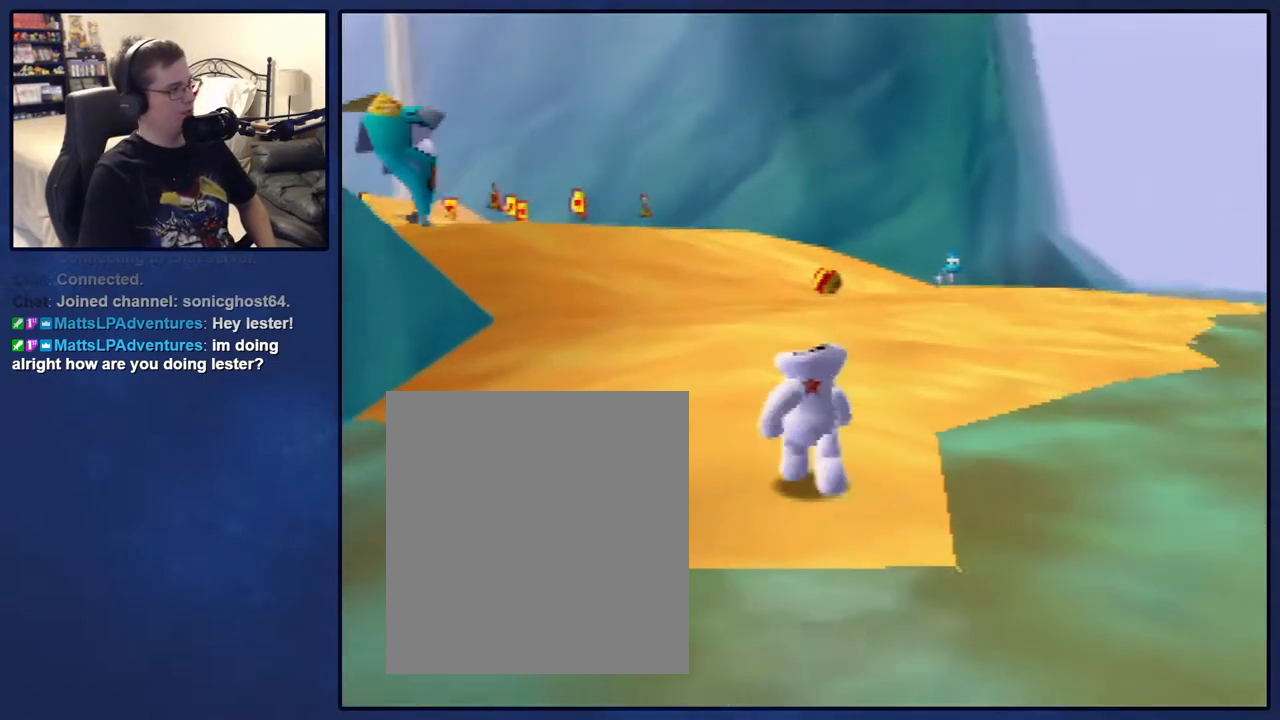
{"buttons": [], "left_stick": "up", "events": []}
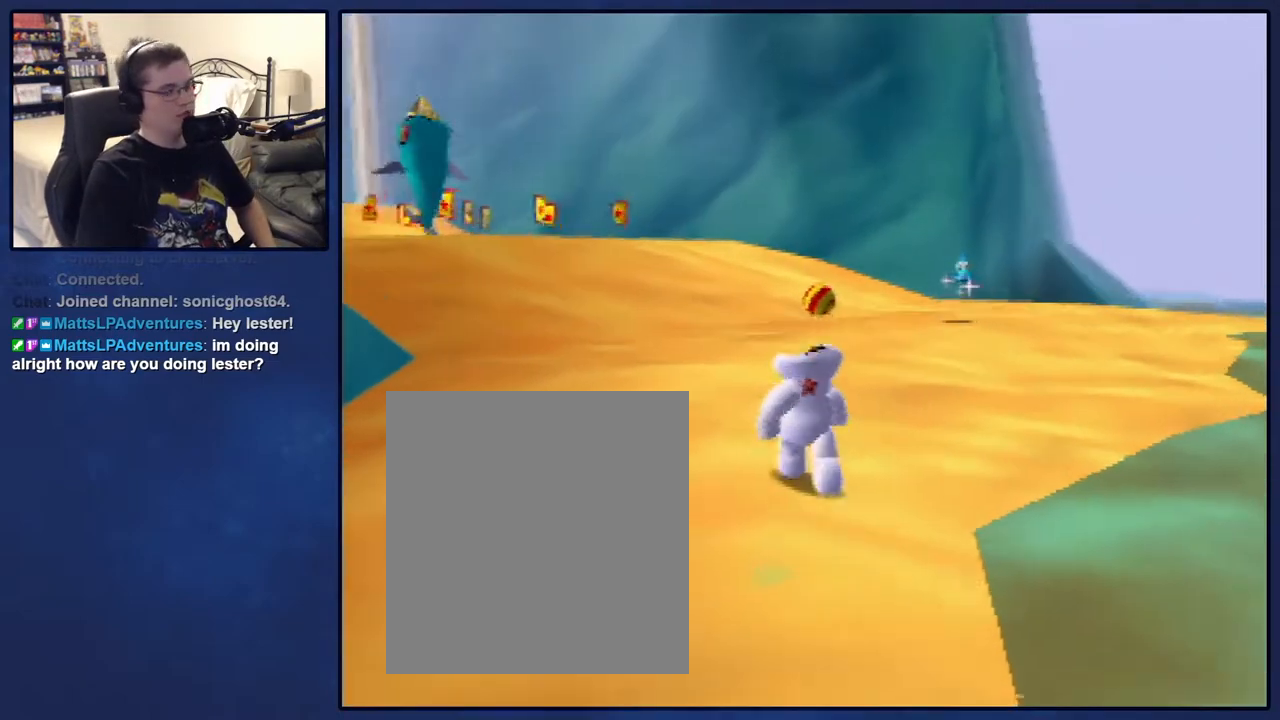
{"buttons": [], "left_stick": "up", "events": []}
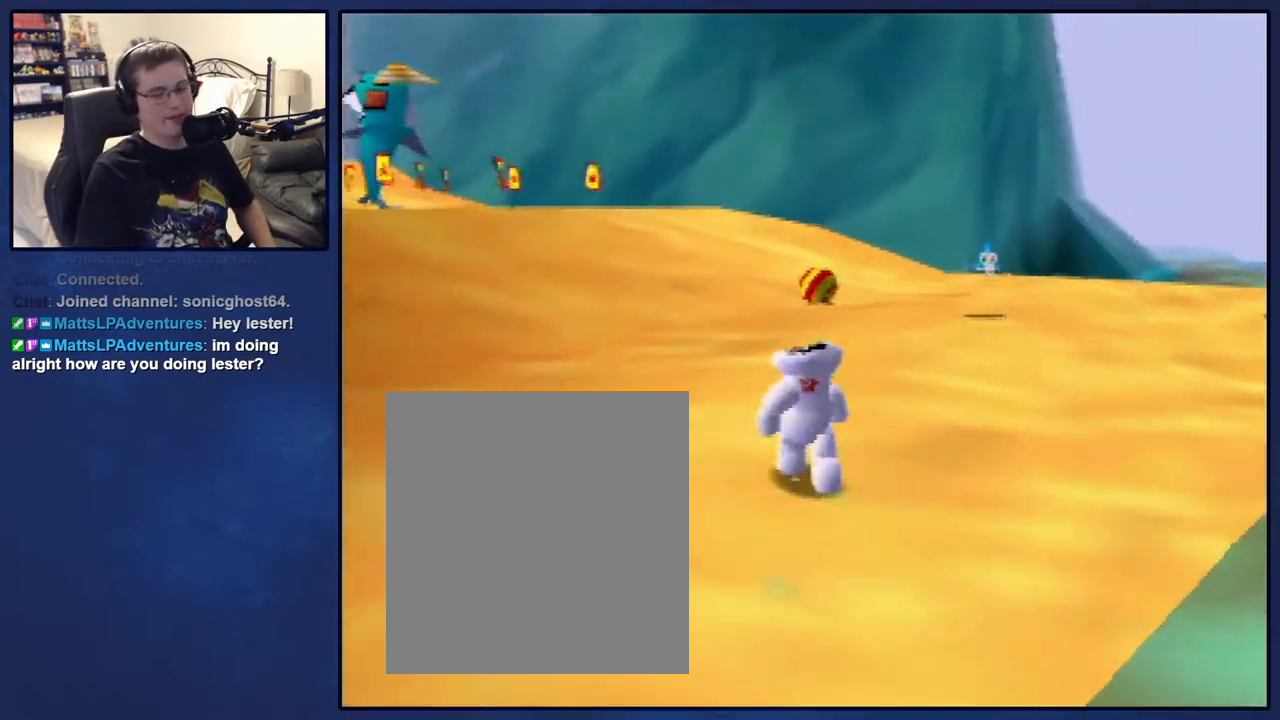
{"buttons": [], "left_stick": "up", "events": []}
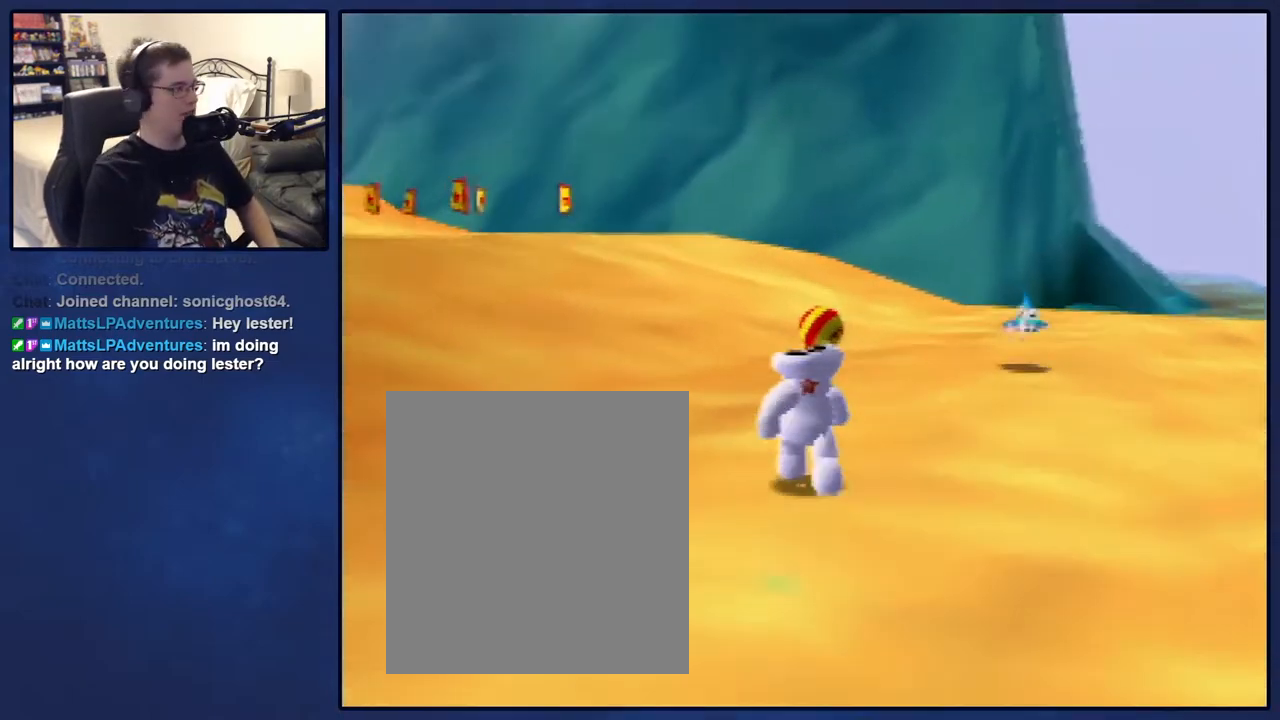
{"buttons": [], "left_stick": "up", "events": []}
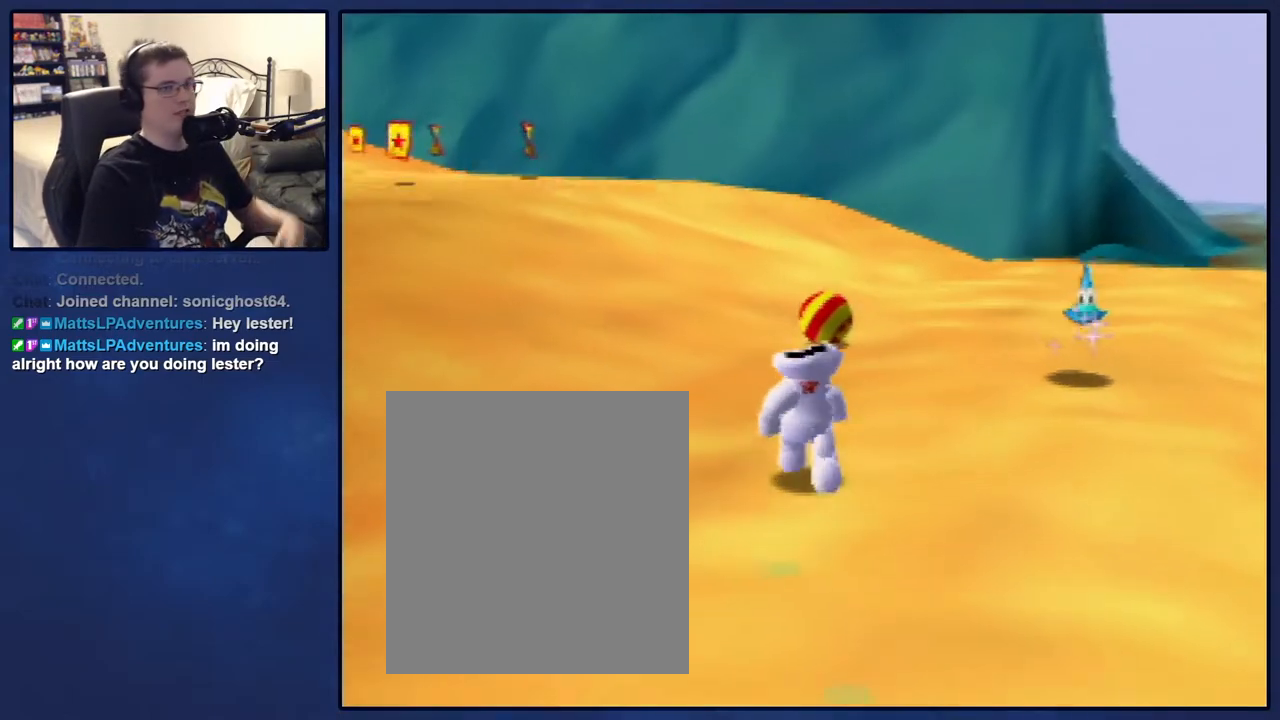
{"buttons": [], "left_stick": "center", "events": [[300, "left_stick", "center"]]}
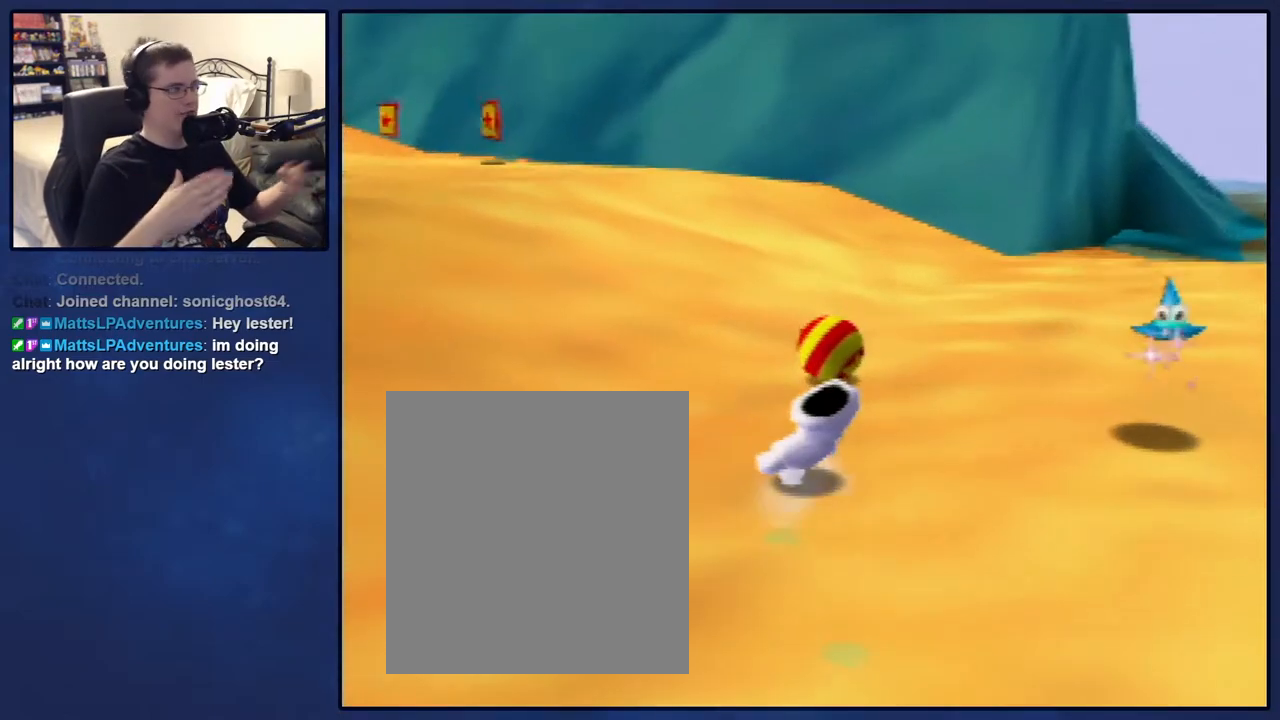
{"buttons": [], "left_stick": "center", "events": []}
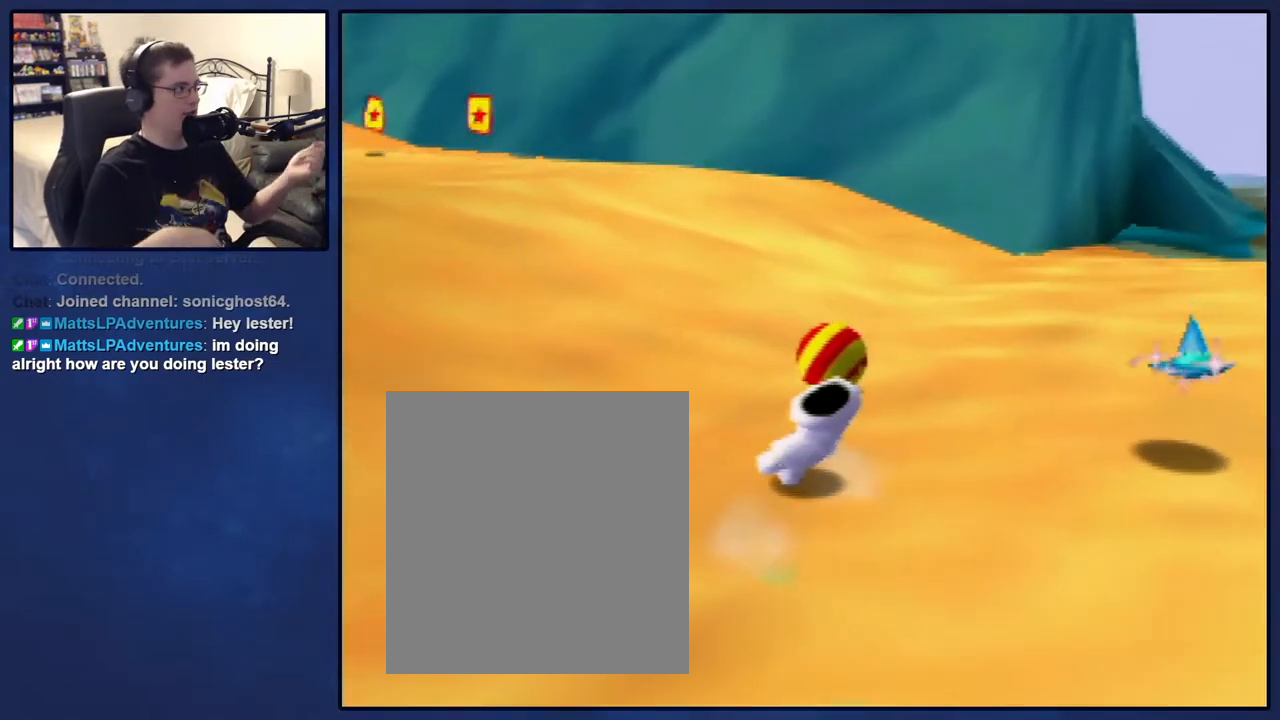
{"buttons": ["B"], "left_stick": "center", "events": [[500, "B", "down"]]}
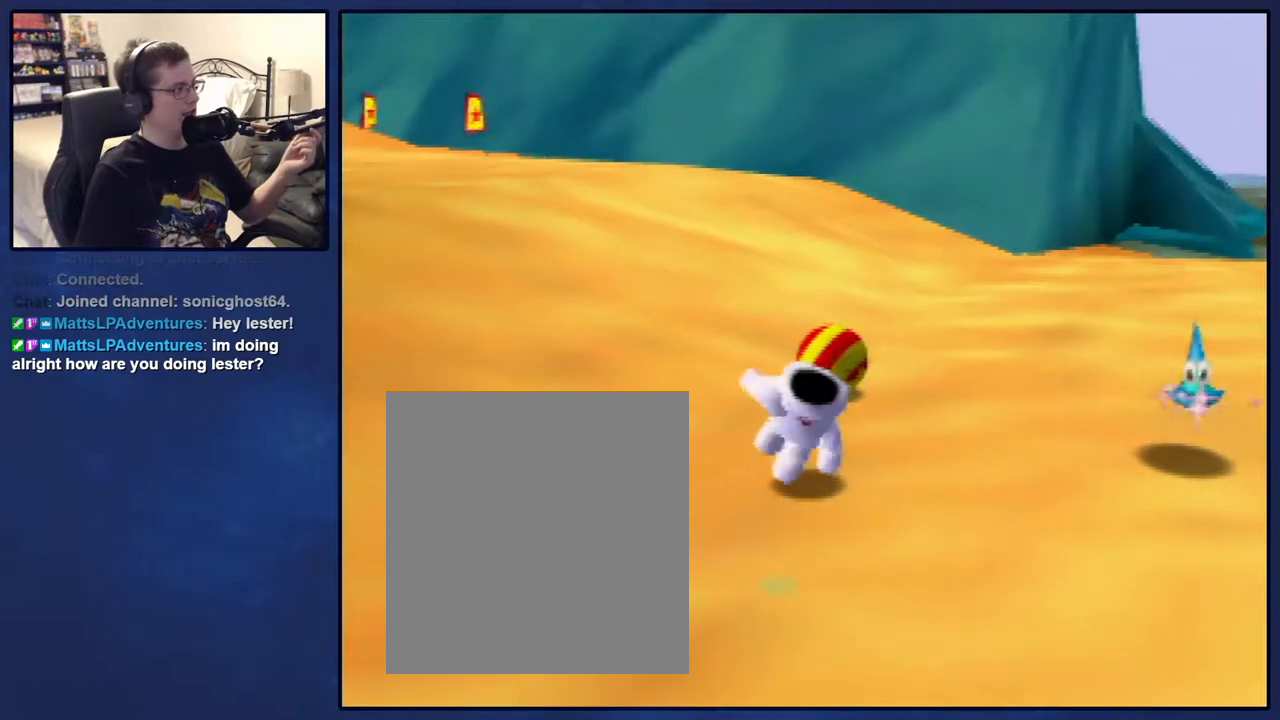
{"buttons": [], "left_stick": "center", "events": [[250, "B", "up"]]}
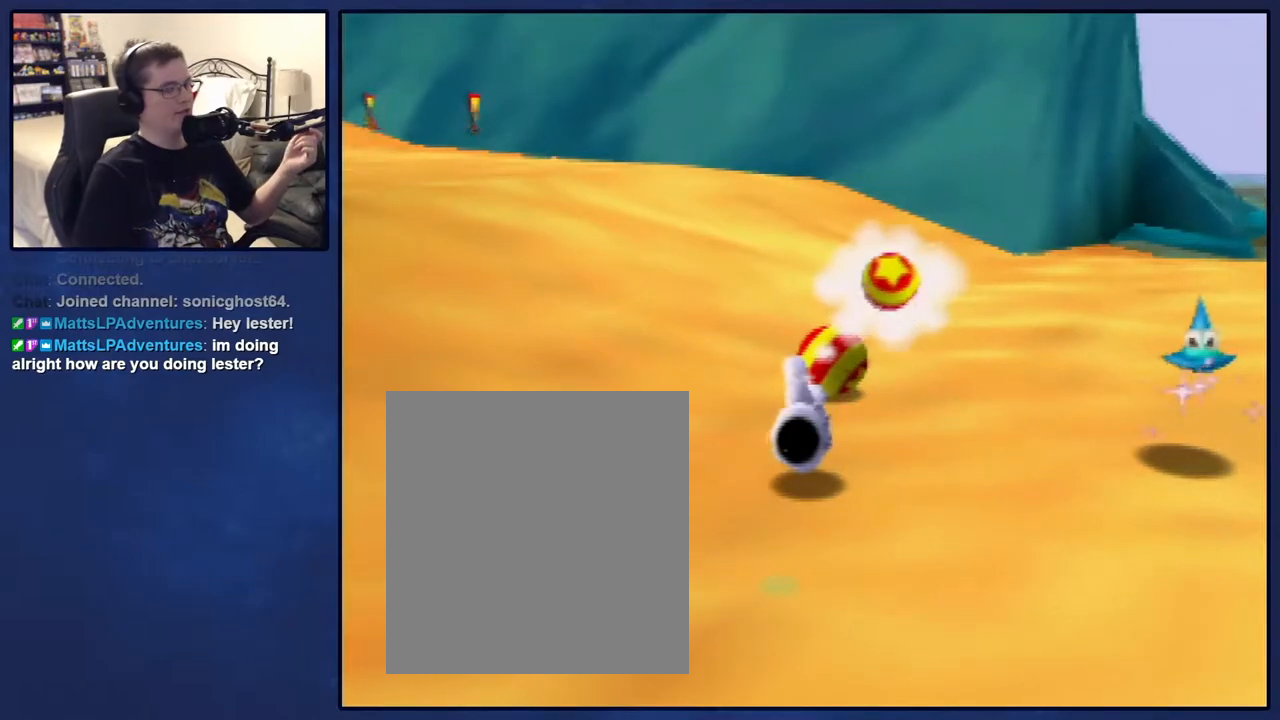
{"buttons": [], "left_stick": "center", "events": []}
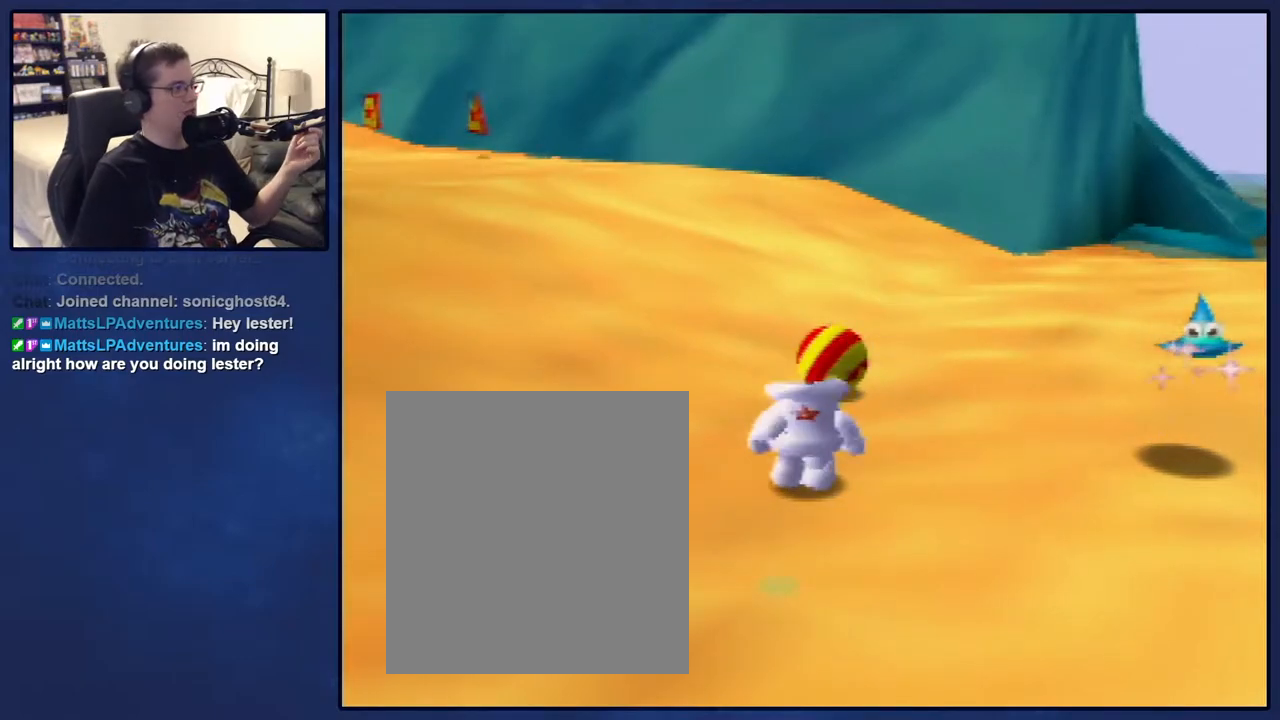
{"buttons": [], "left_stick": "up", "events": [[100, "left_stick", "up"]]}
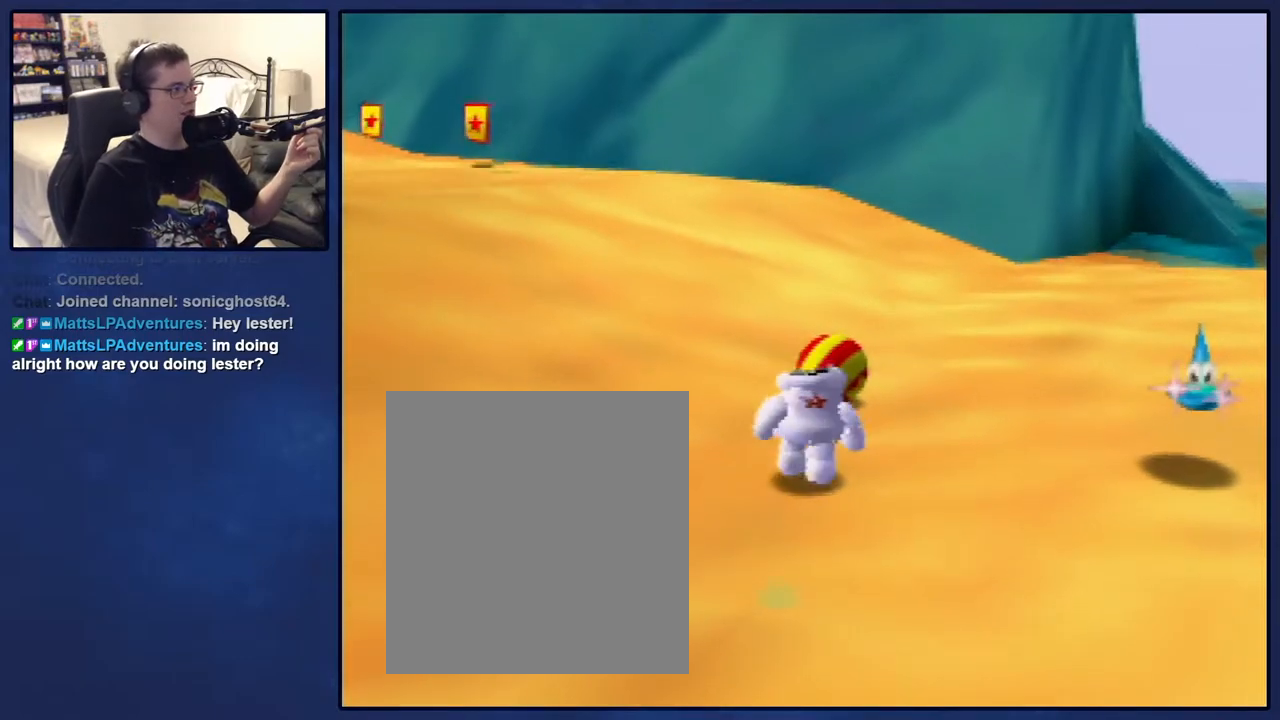
{"buttons": [], "left_stick": "center", "events": [[300, "left_stick", "center"]]}
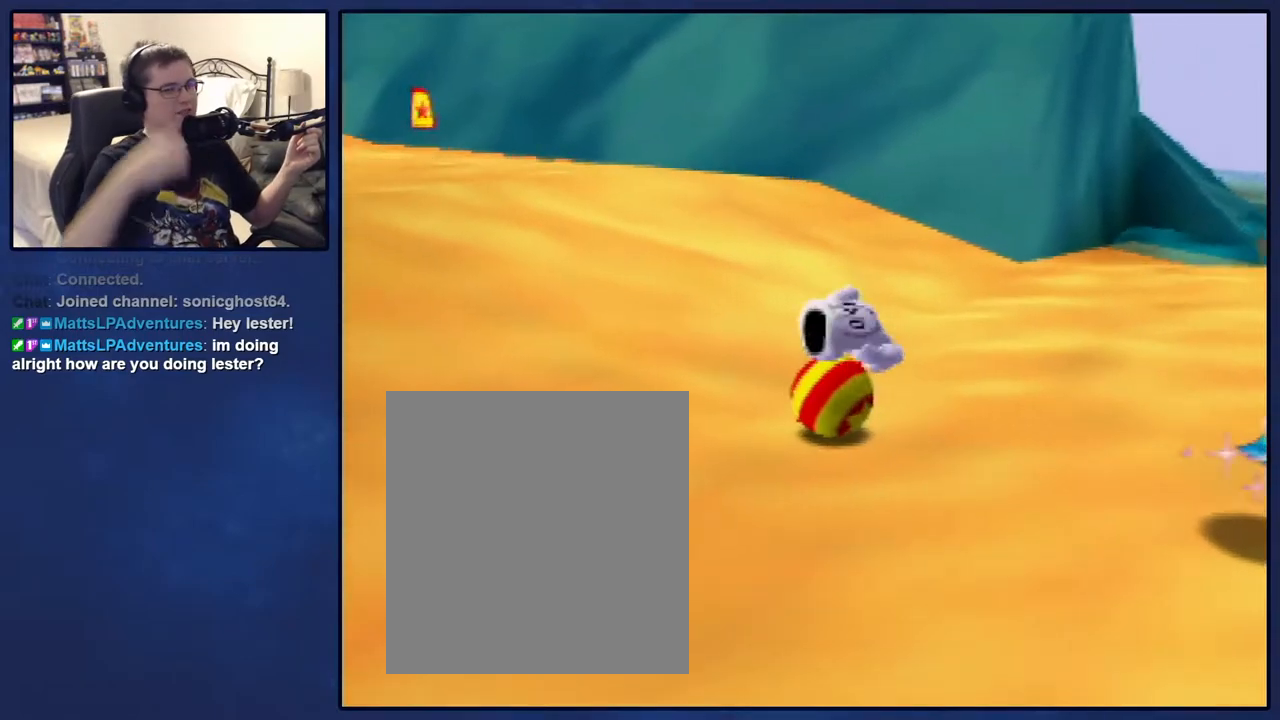
{"buttons": [], "left_stick": "down-left", "events": [[150, "left_stick", "left"], [300, "left_stick", "down-left"]]}